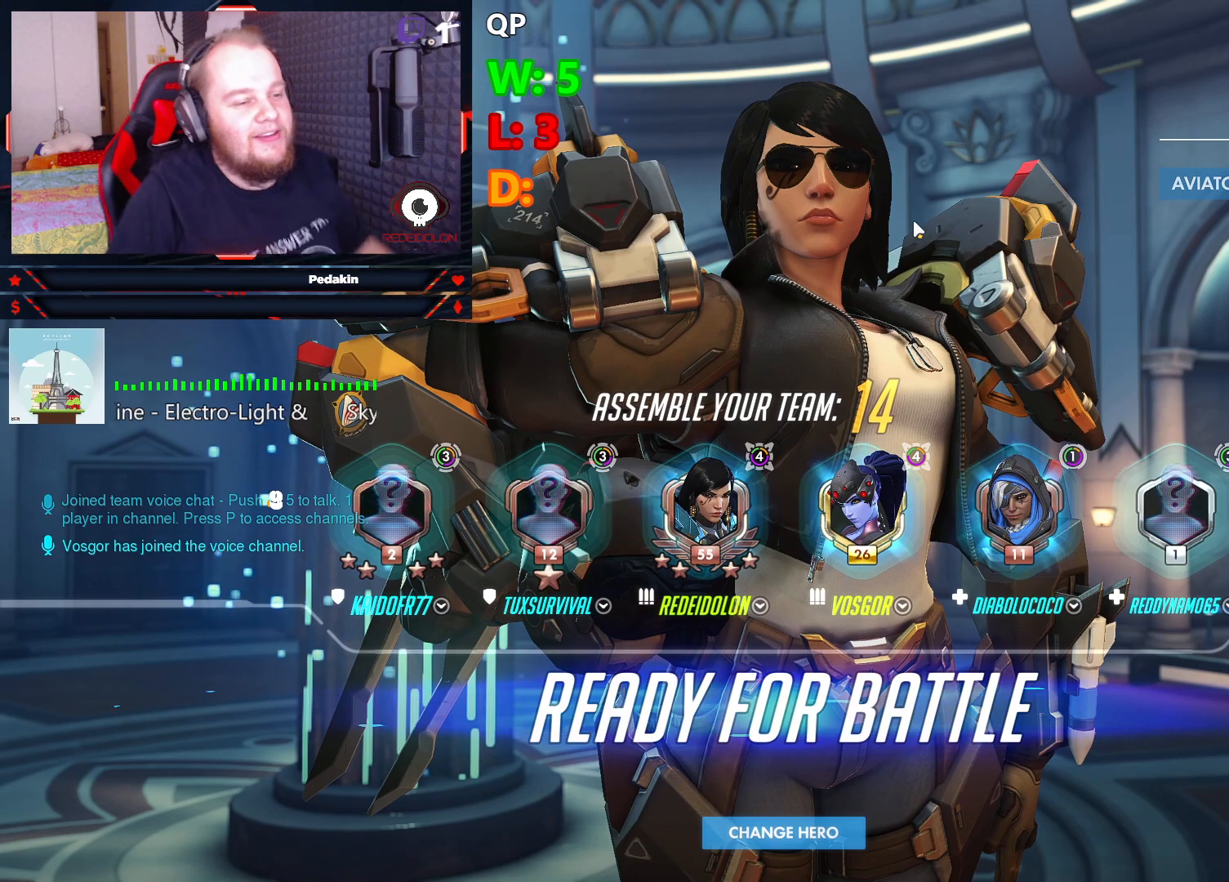
Gameplay with keyboard and mouse; each line is a JSON object with the keys and mouse buttons held at the frame after it. "events" lists presses ("down") and releases ("up") of "1", "2", "3", "4", "5", "a", "alt", "c", "caps_lock", "ctrl", "d", "e", "f", "g", "q", "r", "s", "shift", "space", "t", "tab", "v", "w", "x", "z", "mouse_left", "mouse_wheel" and "mouse_right" between this image and that frame as [ms after this image, input, new state], when the widget could be followed in between. "mouse_left", "mouse_wheel", "mouse_right" = the "left", "wheel", "right" buttons of the "mouse" list. No other keys are recorded. "wheel" means that the mouse wheel is clicked or scrolled. Not read: mouse_move.
{"keys": [], "mouse": [], "events": [[354, "mouse_left", "down"], [458, "mouse_left", "up"]]}
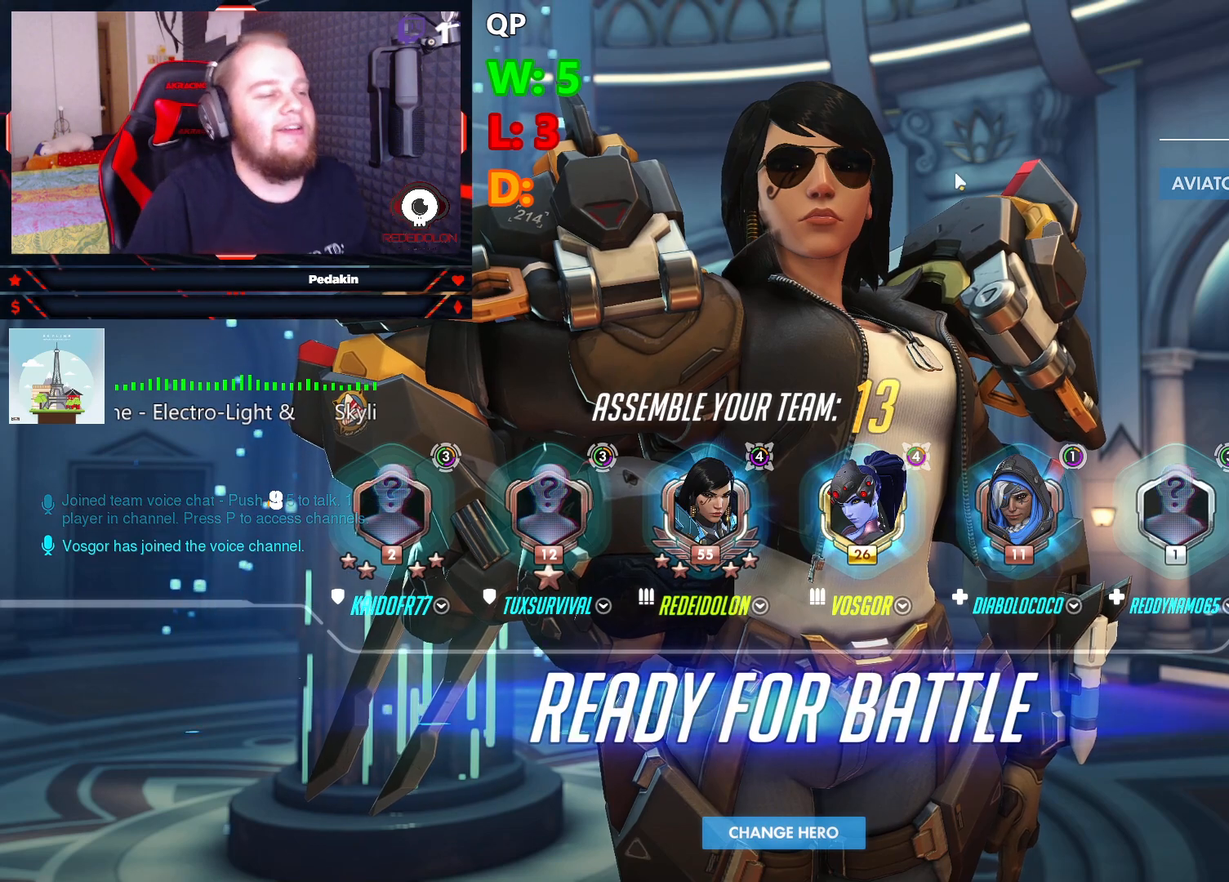
{"keys": [], "mouse": [], "events": []}
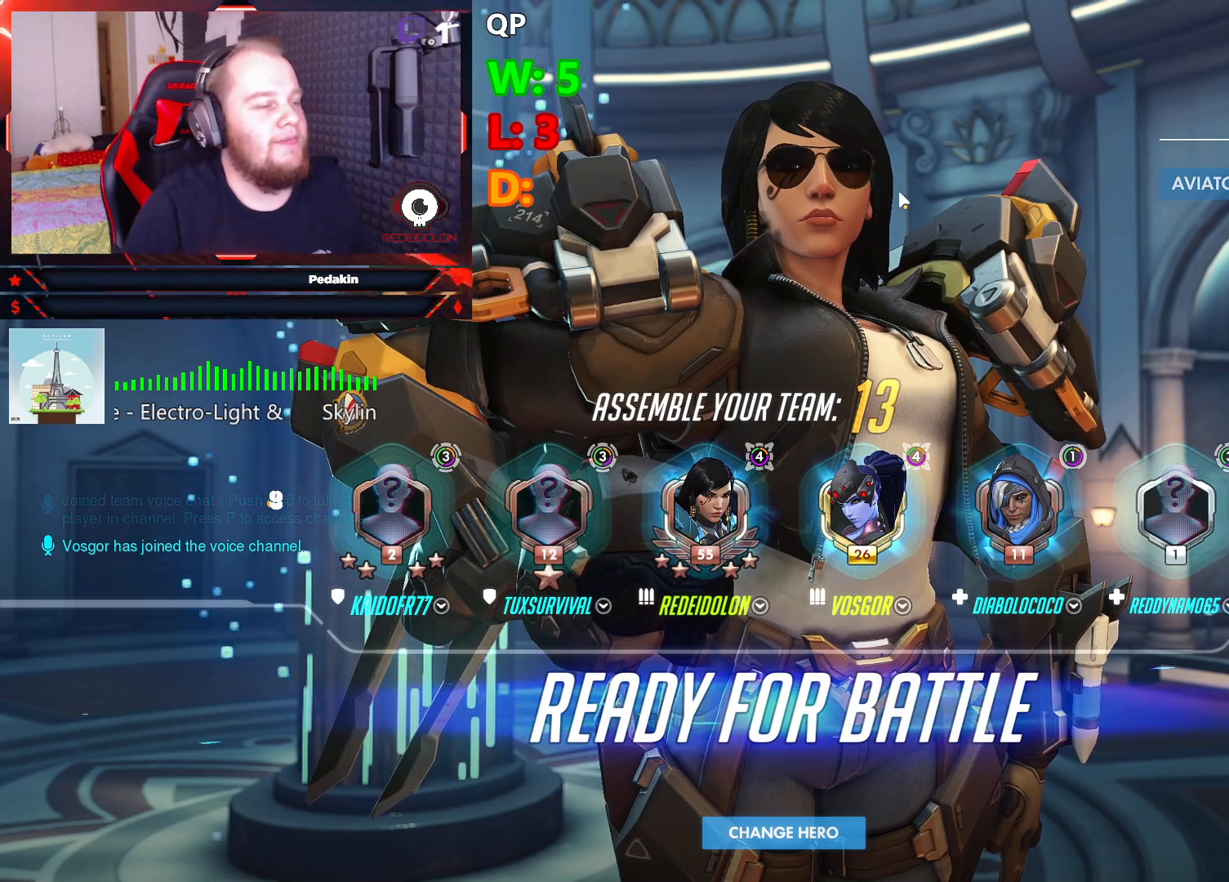
{"keys": [], "mouse": [], "events": []}
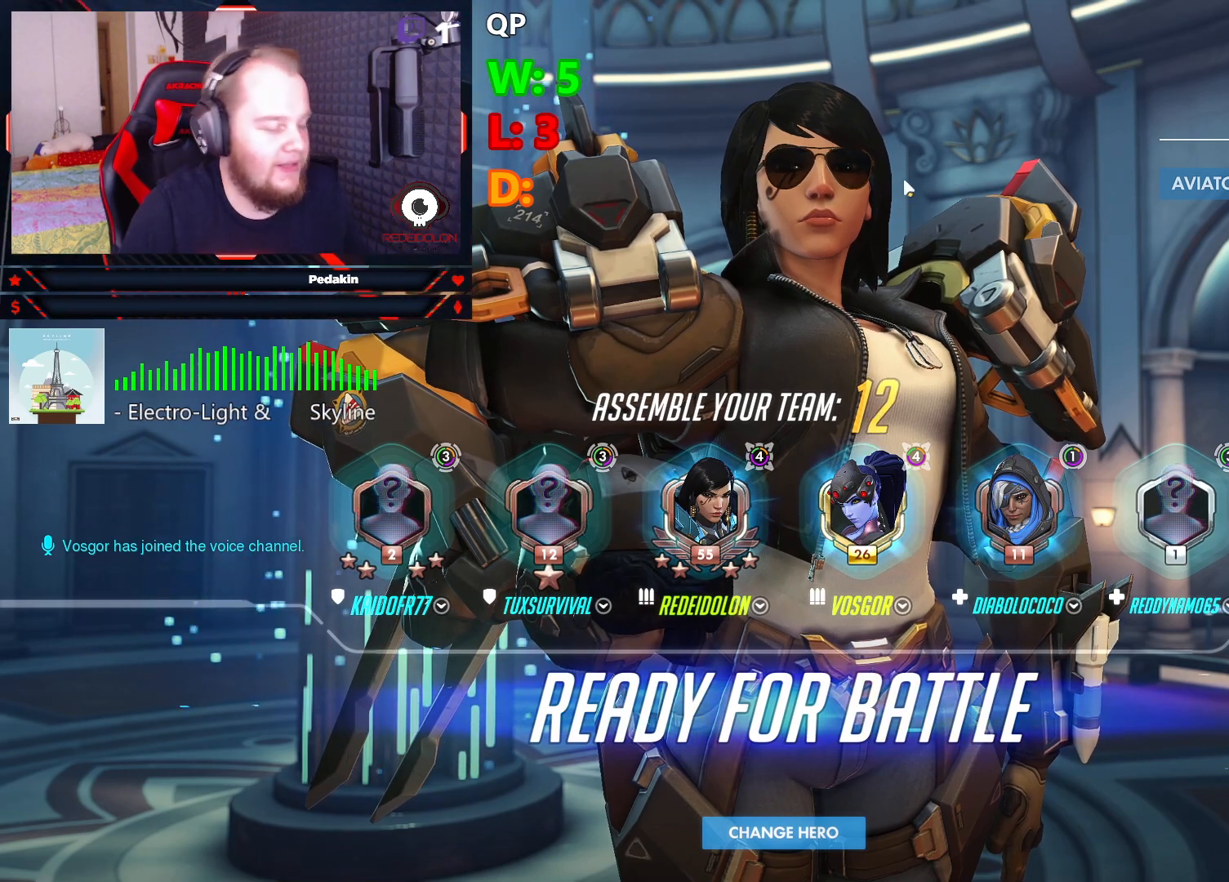
{"keys": [], "mouse": [], "events": [[354, "mouse_left", "down"], [458, "mouse_left", "up"]]}